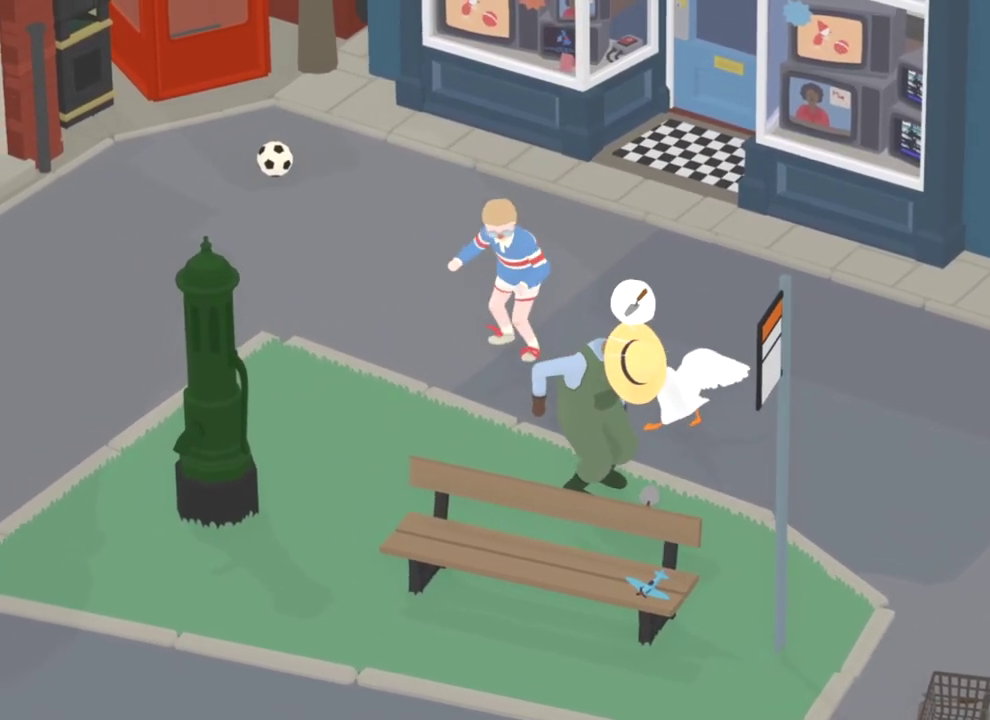
Gameplay with a controller (Xbox layout); each line is a JSON object with the inputs held at the frame after it (dt_ms = milliseconds from this image to that frame). "events" lists button and stick changes between this image and that frame as [ms after this image, input, new state], when the widget could be followed in between. Not read: L1 L3 R1 R3 X.
{"dt_ms": 400, "buttons": ["A"], "left_stick": "down", "events": [[334, "left_stick", "down"]]}
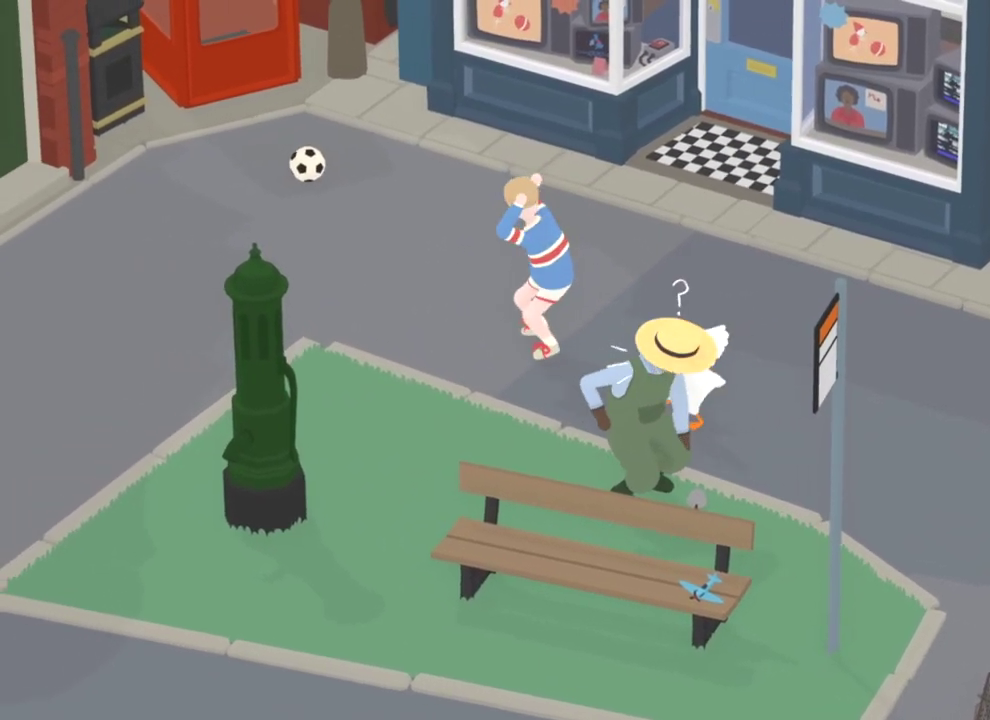
{"dt_ms": 801, "buttons": ["A"], "left_stick": "up-left", "events": [[100, "left_stick", "left"], [251, "left_stick", "up-left"]]}
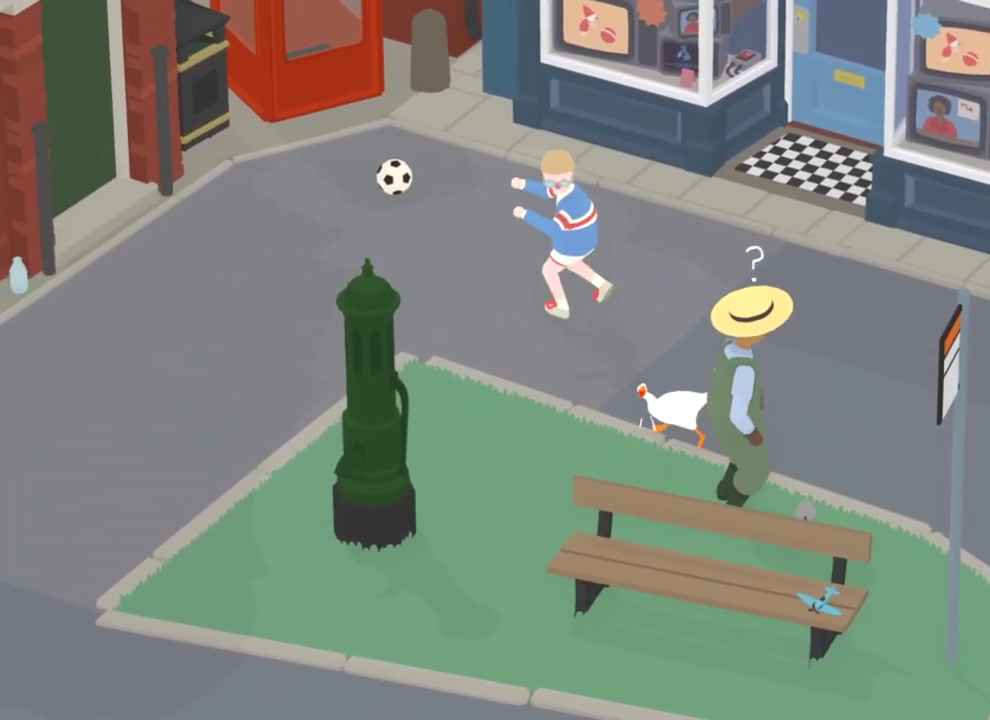
{"dt_ms": 300, "buttons": ["A"], "left_stick": "up", "events": [[67, "left_stick", "up"]]}
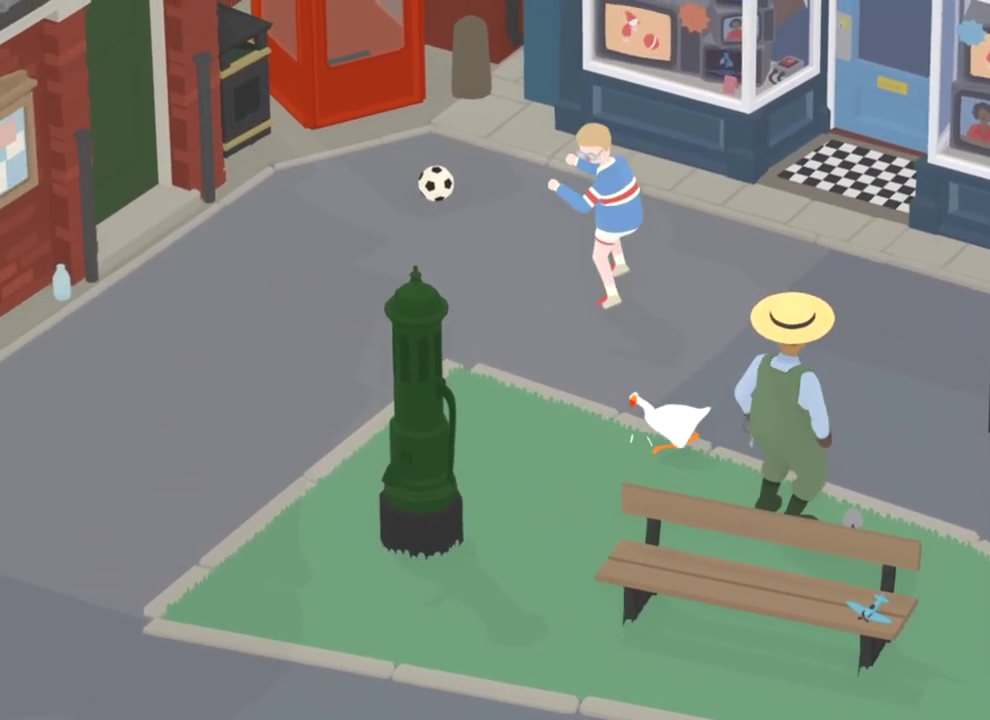
{"dt_ms": 501, "buttons": [], "left_stick": "up-right", "events": [[201, "left_stick", "center"], [301, "A", "up"], [501, "left_stick", "up-right"]]}
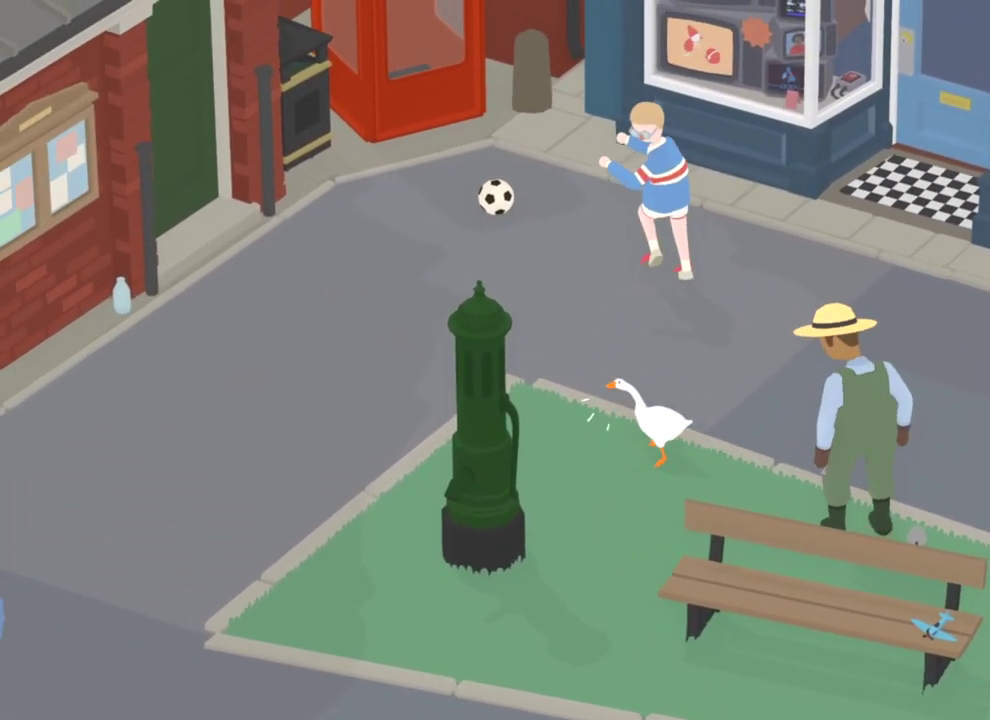
{"dt_ms": 500, "buttons": ["A"], "left_stick": "up", "events": [[334, "A", "down"], [450, "left_stick", "up"]]}
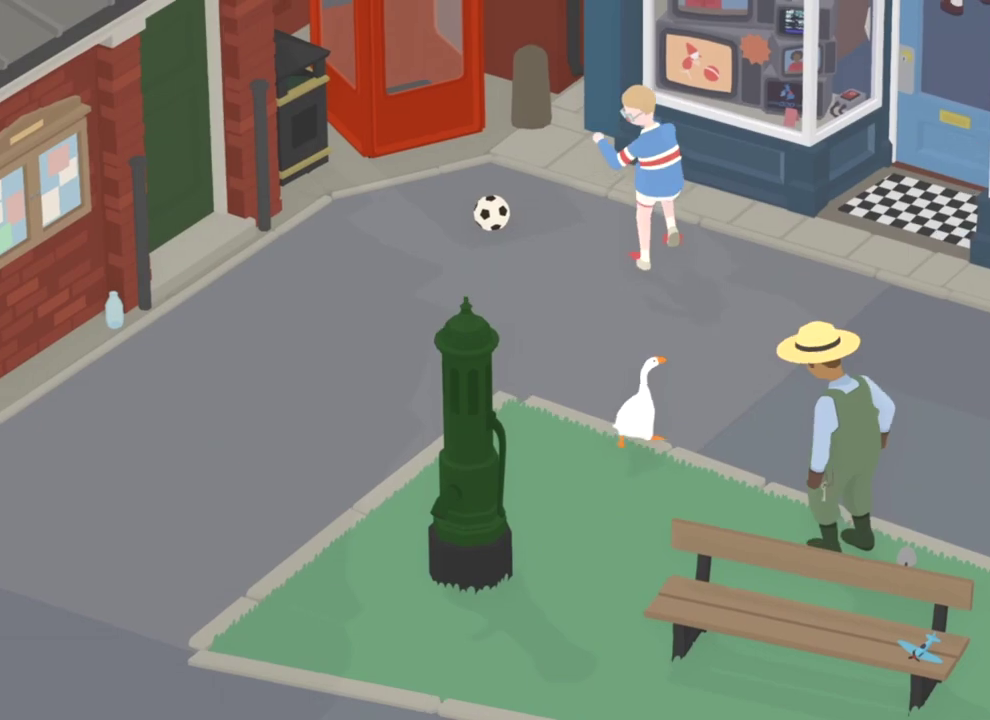
{"dt_ms": 301, "buttons": ["A"], "left_stick": "up"}
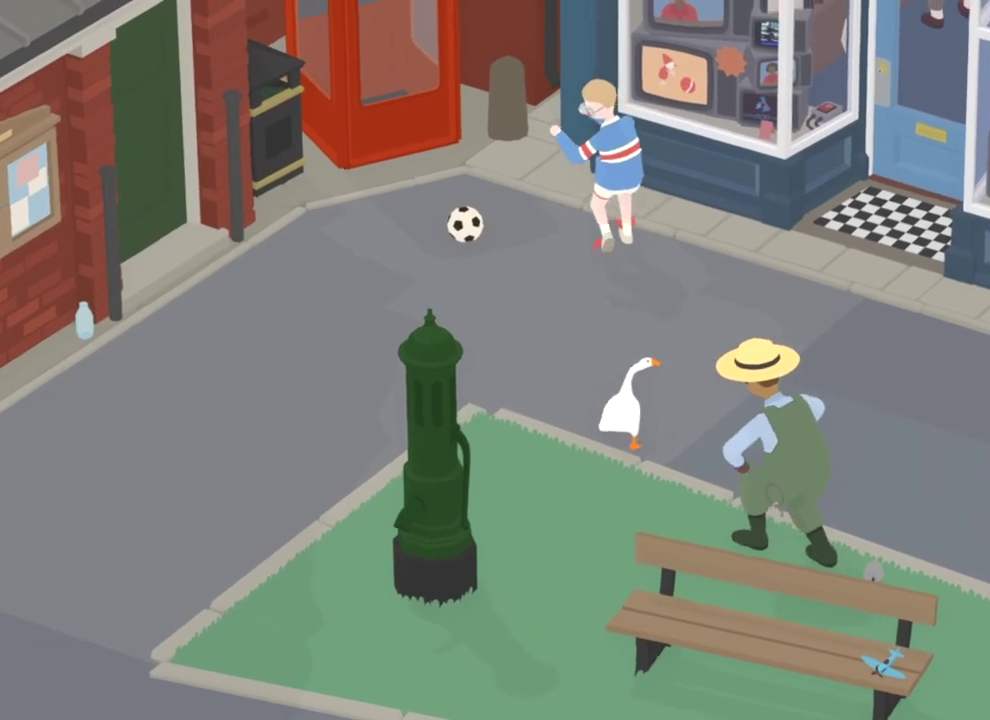
{"dt_ms": 801, "buttons": ["A"], "left_stick": "up-left", "events": [[233, "left_stick", "up-left"]]}
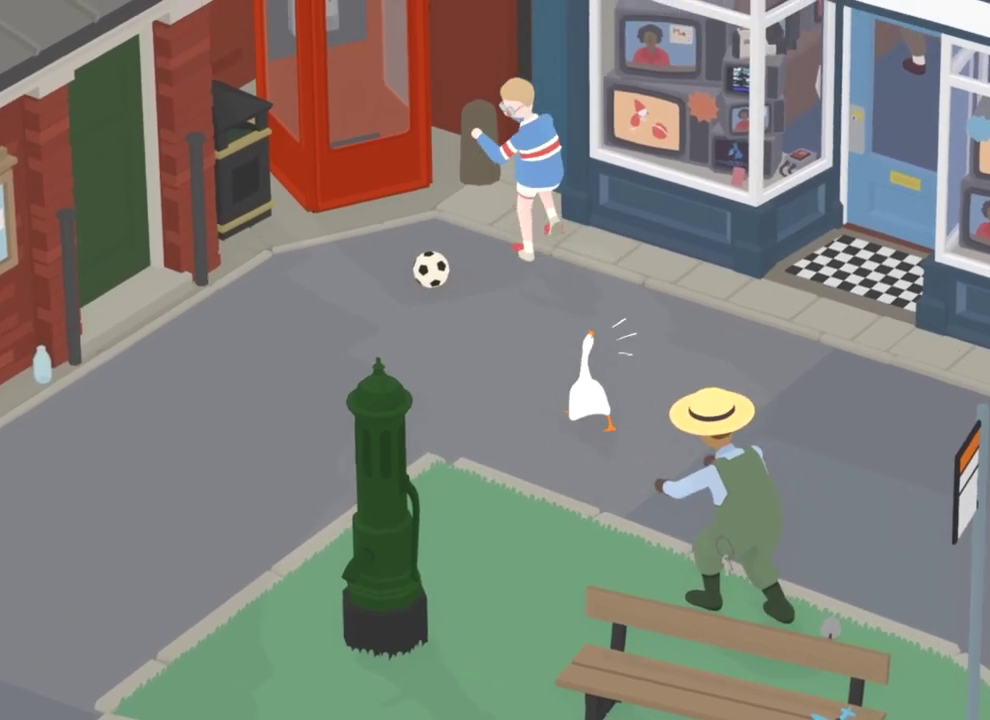
{"dt_ms": 400, "buttons": ["A"], "left_stick": "up", "events": [[383, "left_stick", "up"]]}
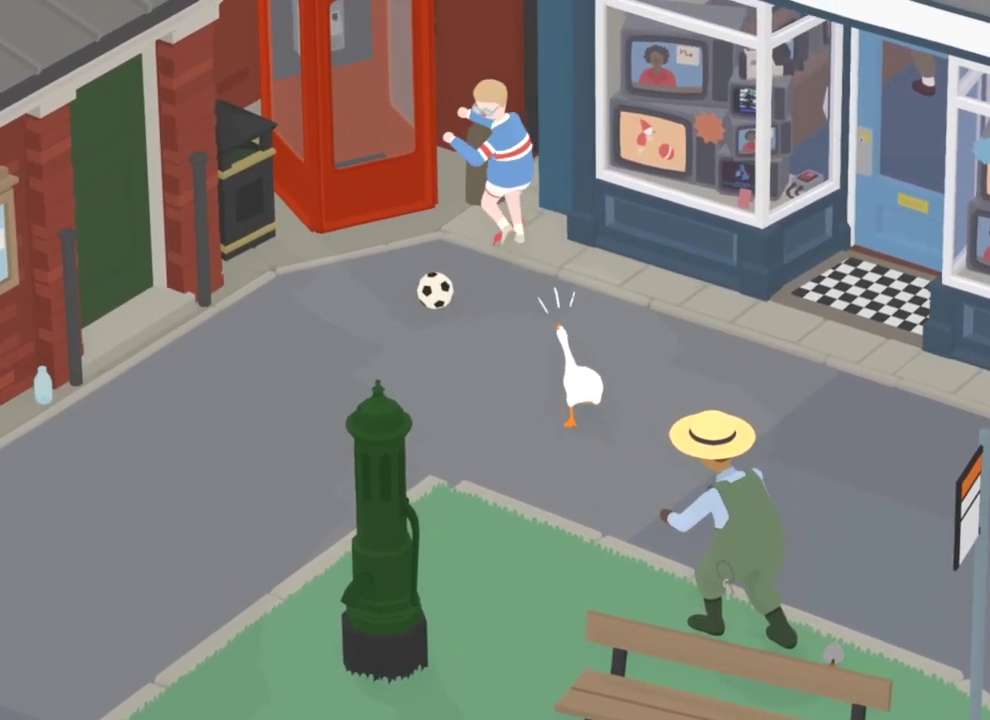
{"dt_ms": 500, "buttons": ["A"], "left_stick": "left"}
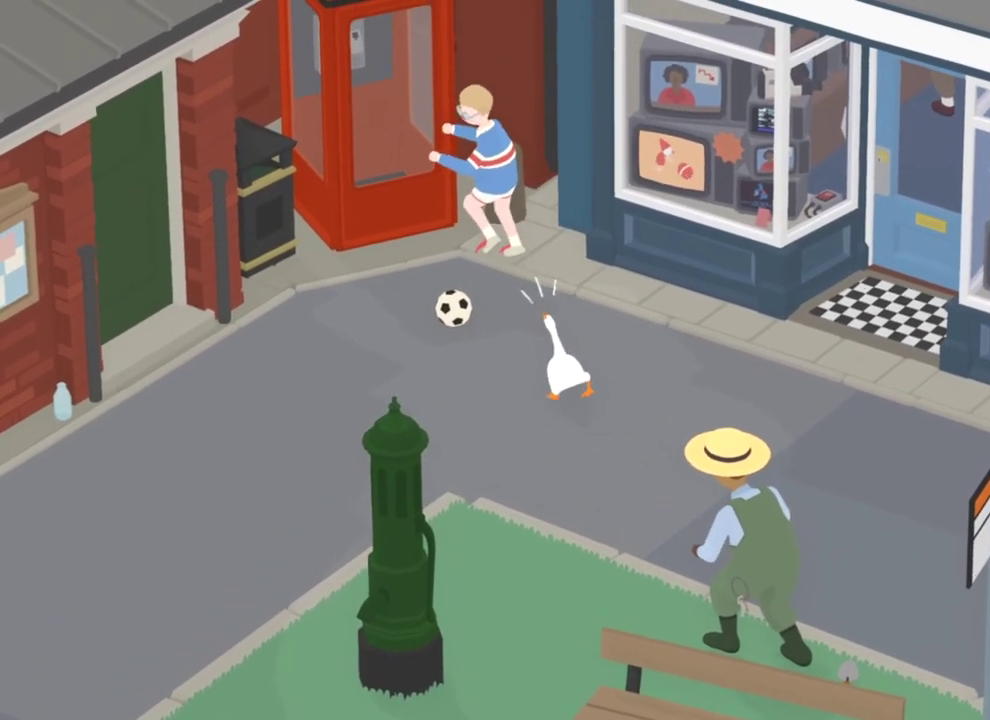
{"dt_ms": 484, "buttons": ["A"], "left_stick": "center"}
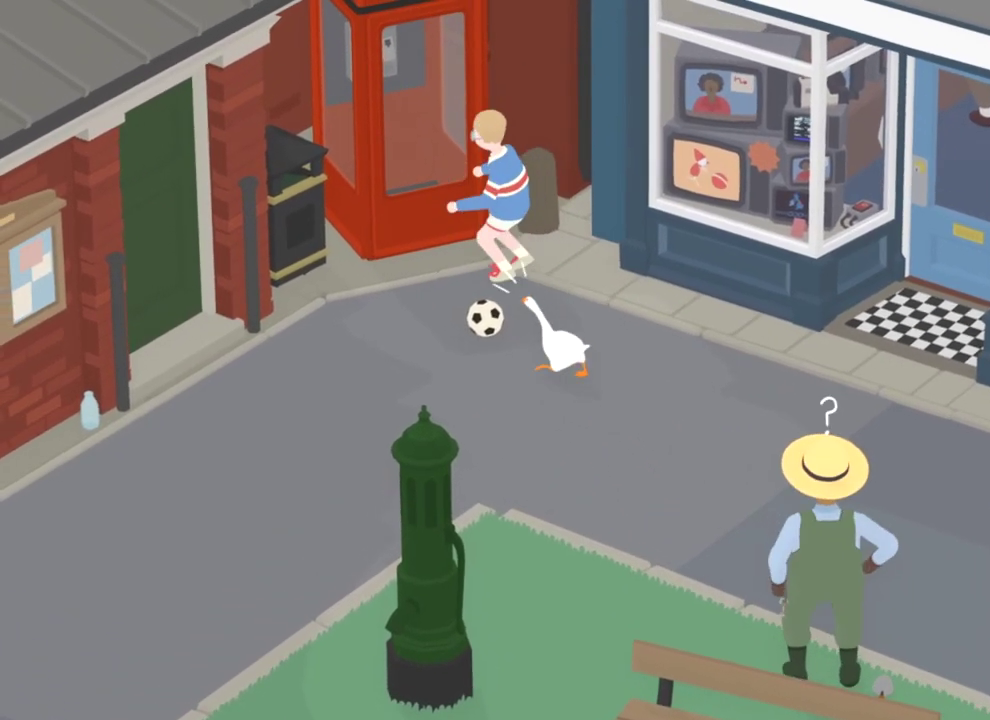
{"dt_ms": 401, "buttons": ["A"], "left_stick": "center", "events": []}
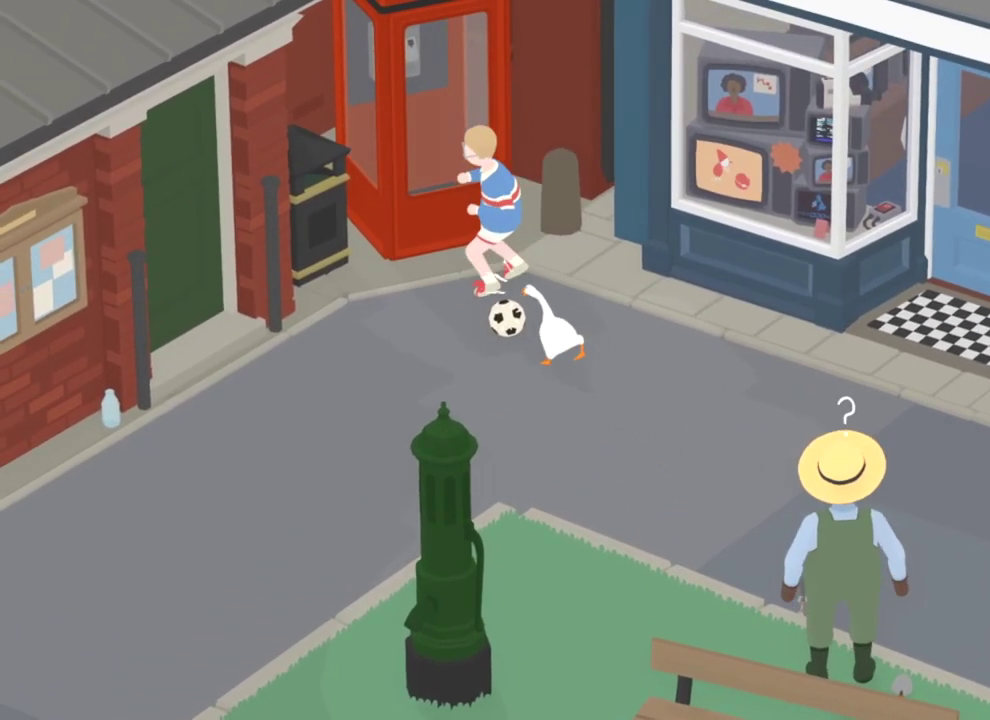
{"dt_ms": 801, "buttons": ["A"], "left_stick": "up", "events": [[100, "left_stick", "left"], [667, "left_stick", "up-left"], [750, "left_stick", "up"]]}
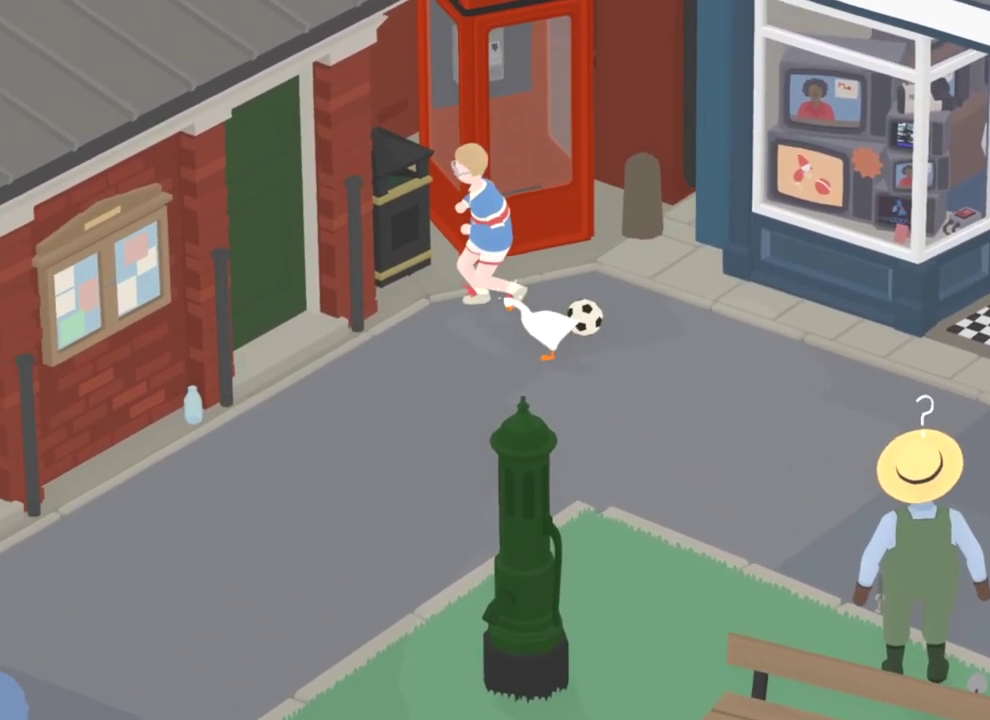
{"dt_ms": 300, "buttons": [], "left_stick": "up", "events": [[16, "A", "up"]]}
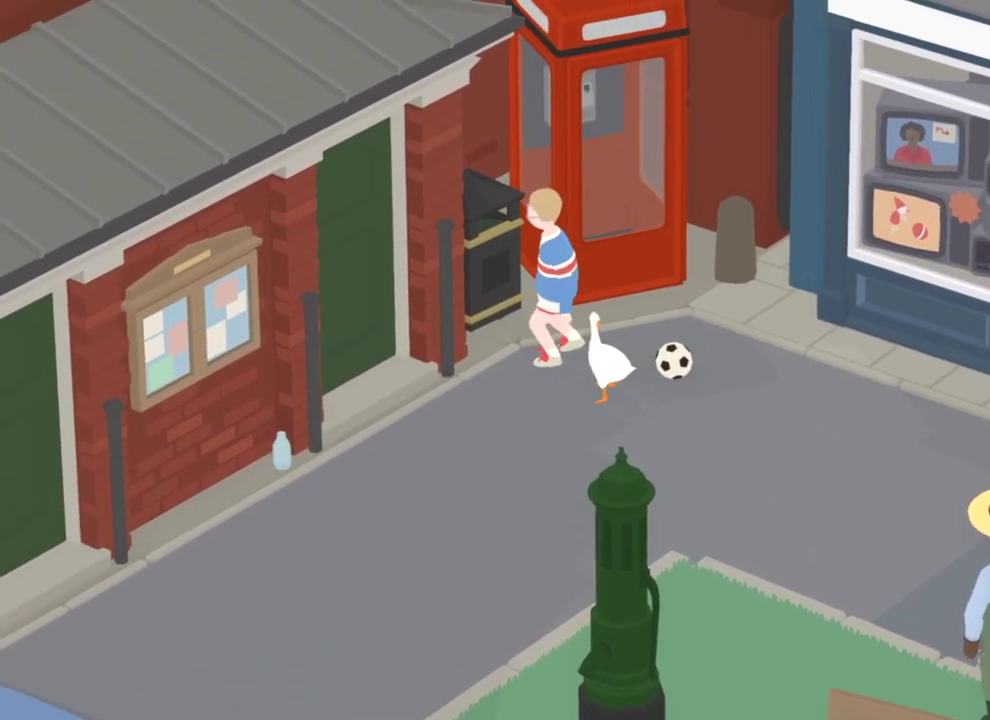
{"dt_ms": 500, "buttons": ["A"], "left_stick": "left", "events": [[217, "left_stick", "up-left"], [283, "left_stick", "left"], [467, "A", "down"]]}
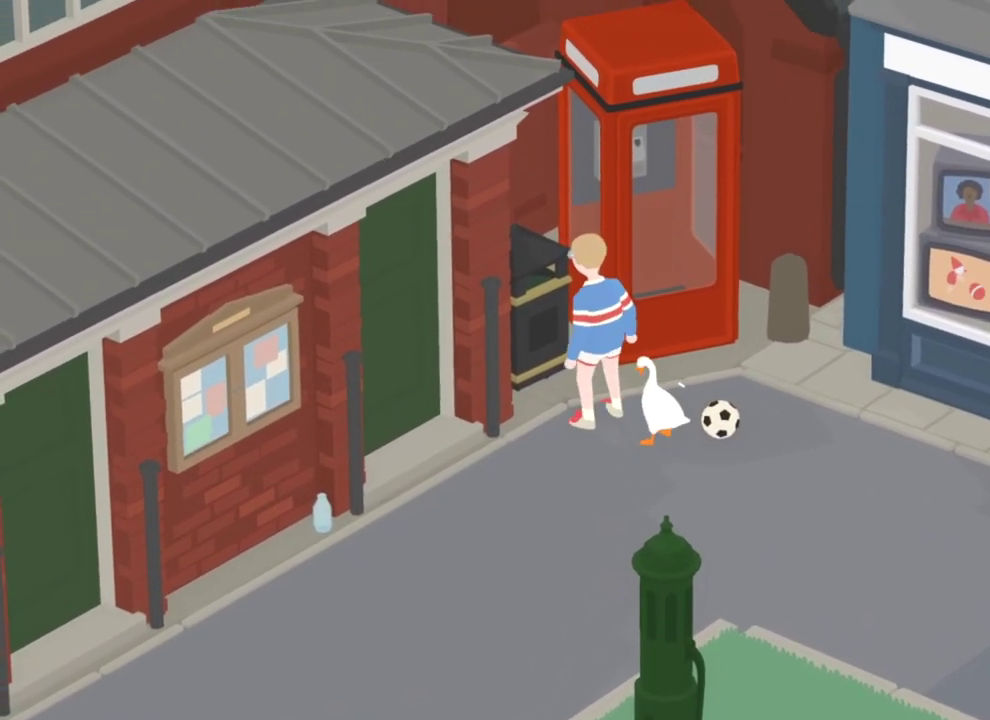
{"dt_ms": 501, "buttons": ["L2"], "left_stick": "up-left", "events": [[17, "A", "up"], [200, "B", "down"], [217, "L2", "down"], [301, "B", "up"], [301, "left_stick", "up-left"], [401, "B", "down"], [501, "B", "up"]]}
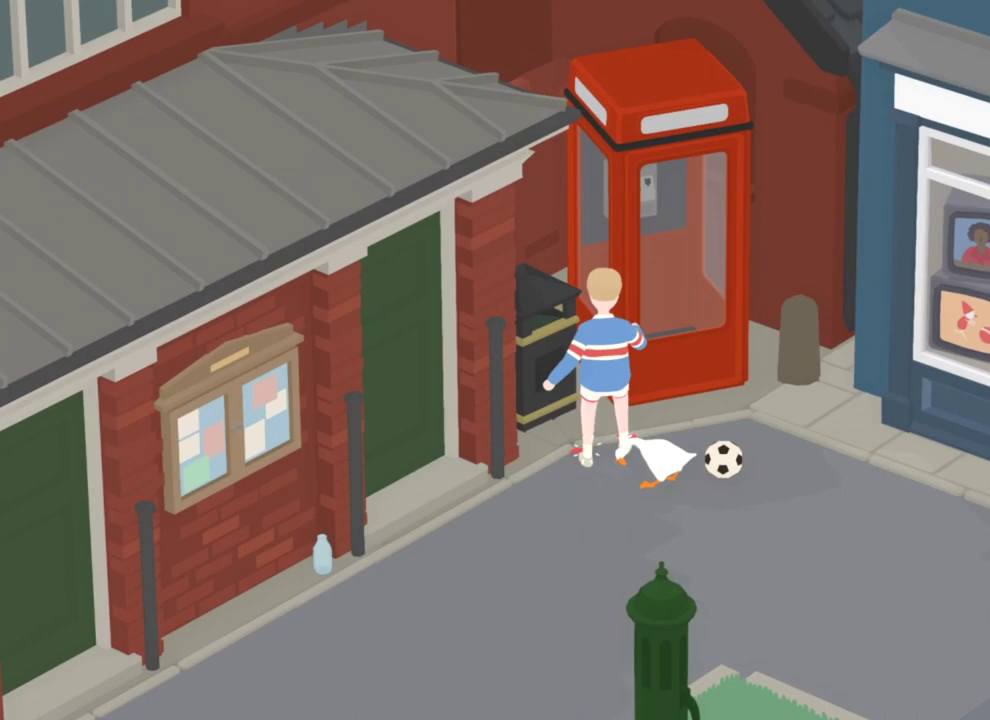
{"dt_ms": 300, "buttons": ["L2"], "left_stick": "up-left", "events": [[100, "B", "down"], [200, "B", "up"]]}
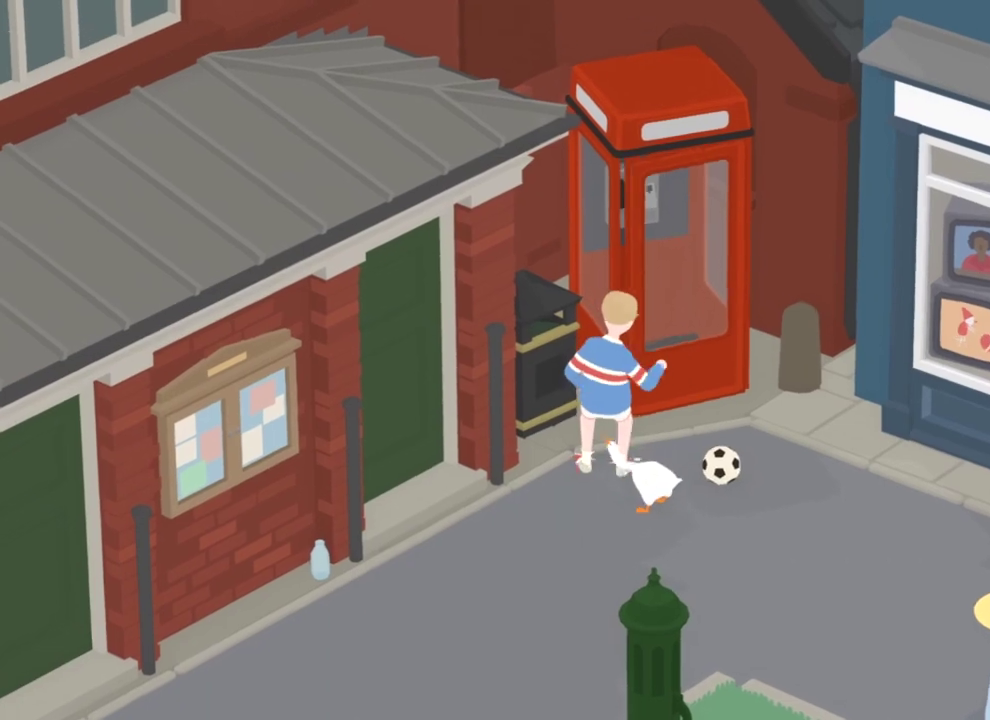
{"dt_ms": 801, "buttons": ["A"], "left_stick": "right", "events": [[17, "B", "down"], [117, "B", "up"], [217, "B", "down"], [284, "L2", "up"], [317, "B", "up"], [350, "left_stick", "up"], [451, "left_stick", "center"], [651, "left_stick", "up-right"], [684, "A", "down"], [734, "left_stick", "right"]]}
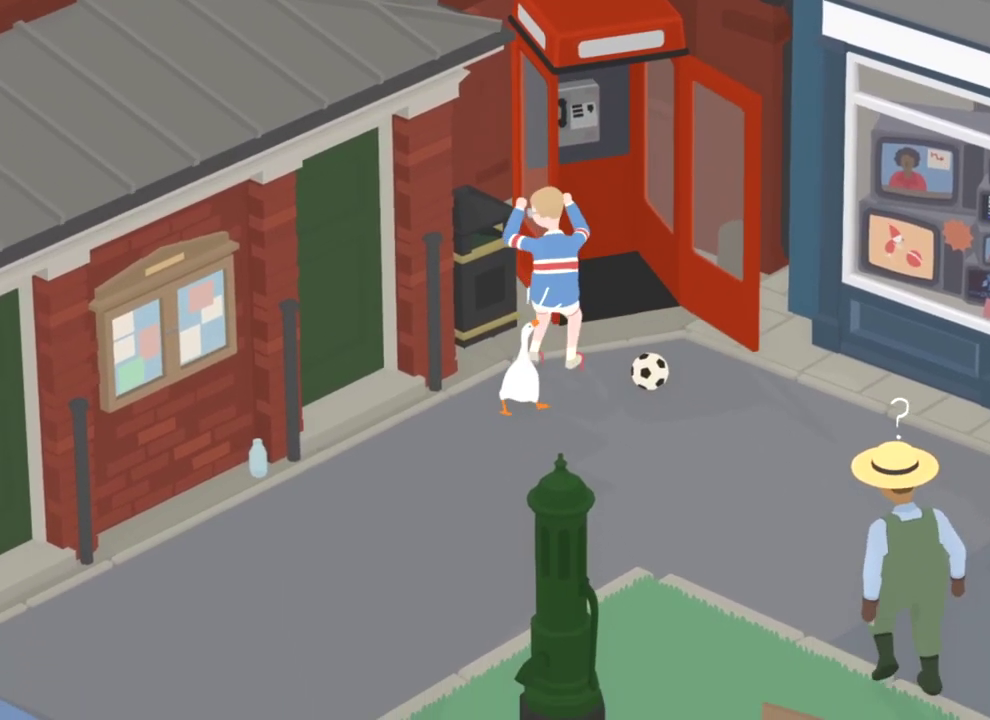
{"dt_ms": 400, "buttons": [], "left_stick": "down", "events": [[33, "left_stick", "down-right"], [50, "A", "up"], [267, "left_stick", "down"]]}